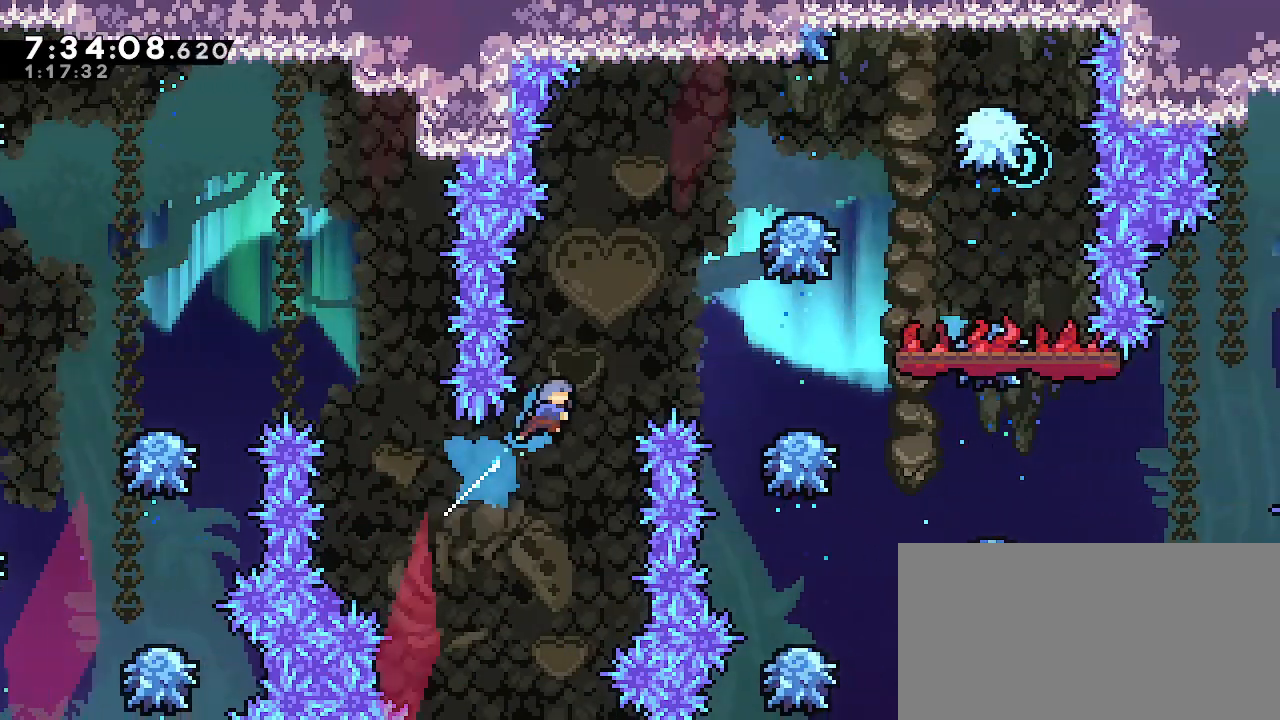
Gameplay with a controller (Nintendo layout); each line is a JSON object with the inputs held at the frame after it (dt_ms = milliseconds from this image to that frame). "events" lists button and stick changes between this image and that frame as [ms after this image, input, new state], when the widget could be followed in between. Not read: DPAD_DOWN DPAD_LEFT DPAD_RIGHT DPAD_UP L3 R3 START.
{"dt_ms": 1000, "buttons": [], "left_stick": "center", "right_stick": "center"}
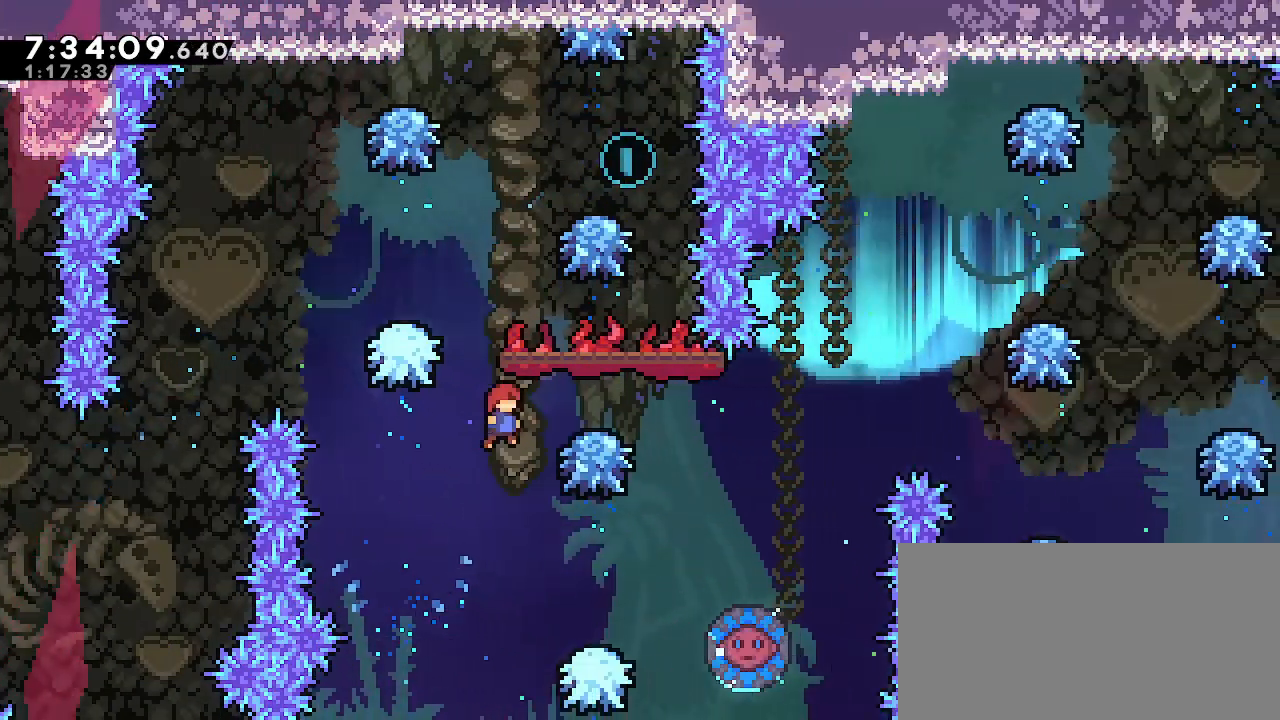
{"dt_ms": 500, "buttons": ["B"], "left_stick": "up", "right_stick": "center", "events": [[383, "left_stick", "up"], [483, "B", "down"]]}
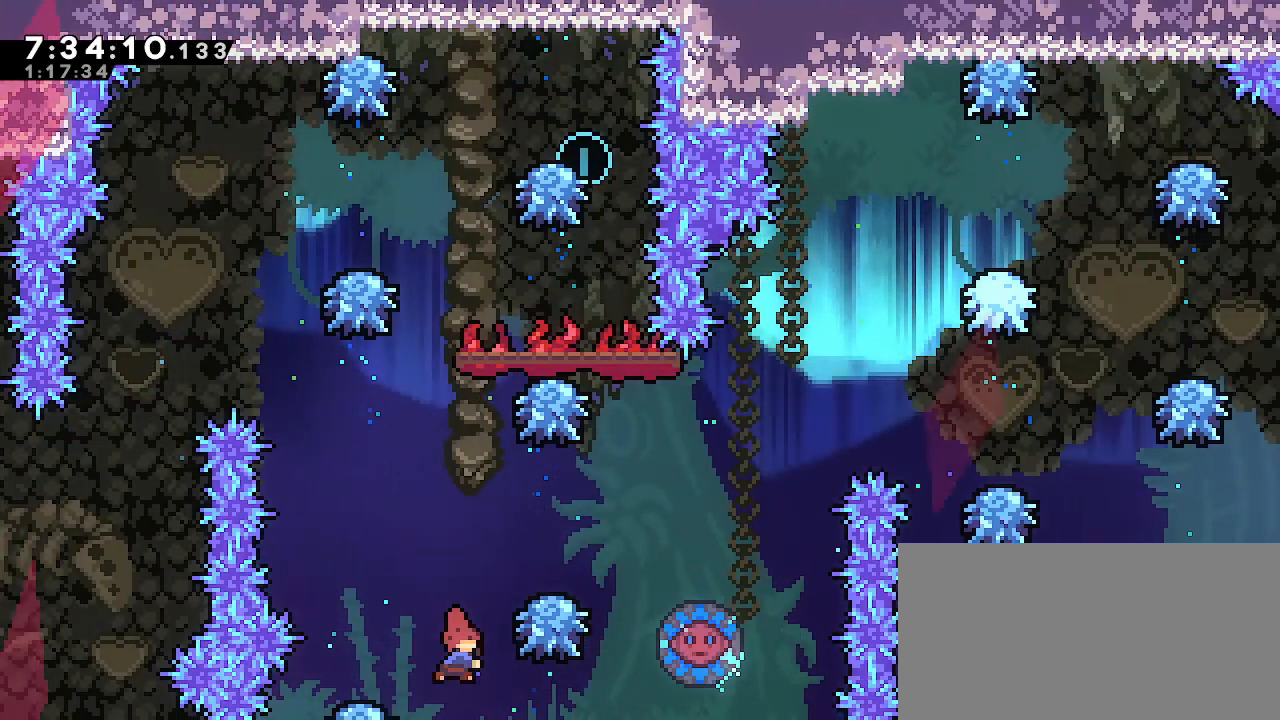
{"dt_ms": 500, "buttons": ["A"], "left_stick": "right", "right_stick": "center", "events": [[167, "B", "up"], [183, "left_stick", "center"], [300, "left_stick", "right"], [333, "A", "down"]]}
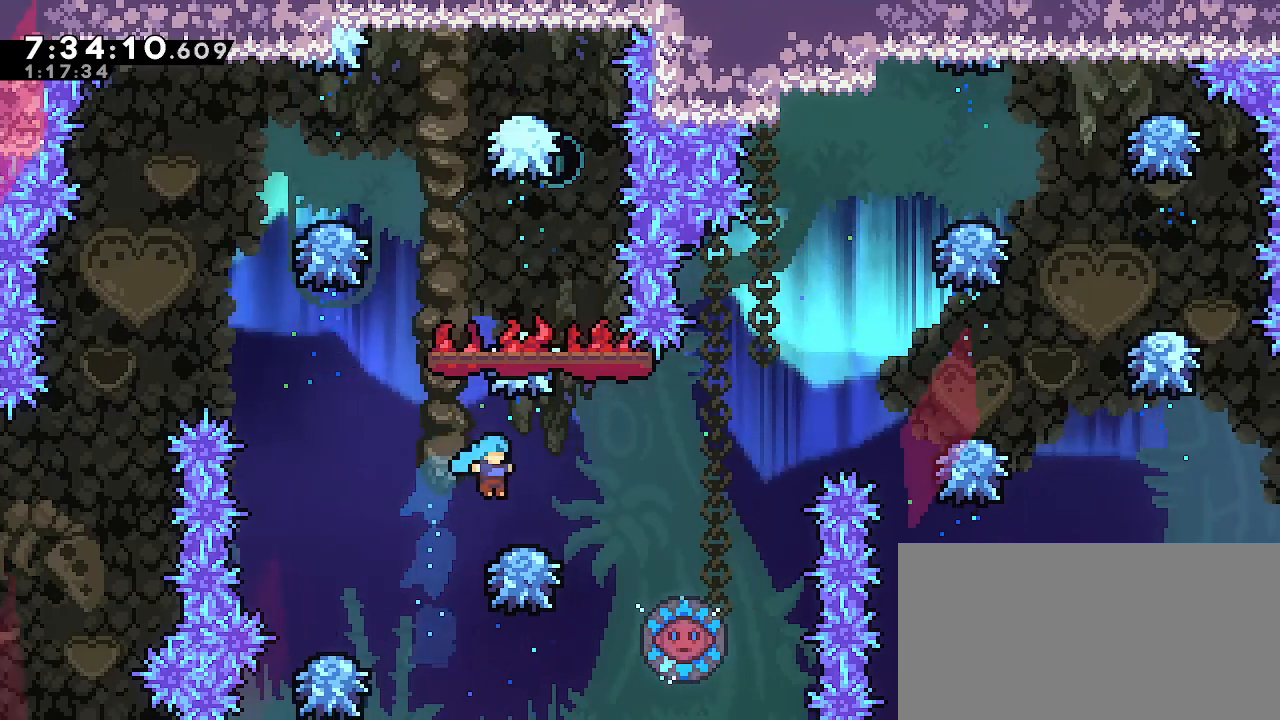
{"dt_ms": 500, "buttons": ["A"], "left_stick": "left", "right_stick": "center", "events": [[17, "left_stick", "center"], [117, "left_stick", "left"]]}
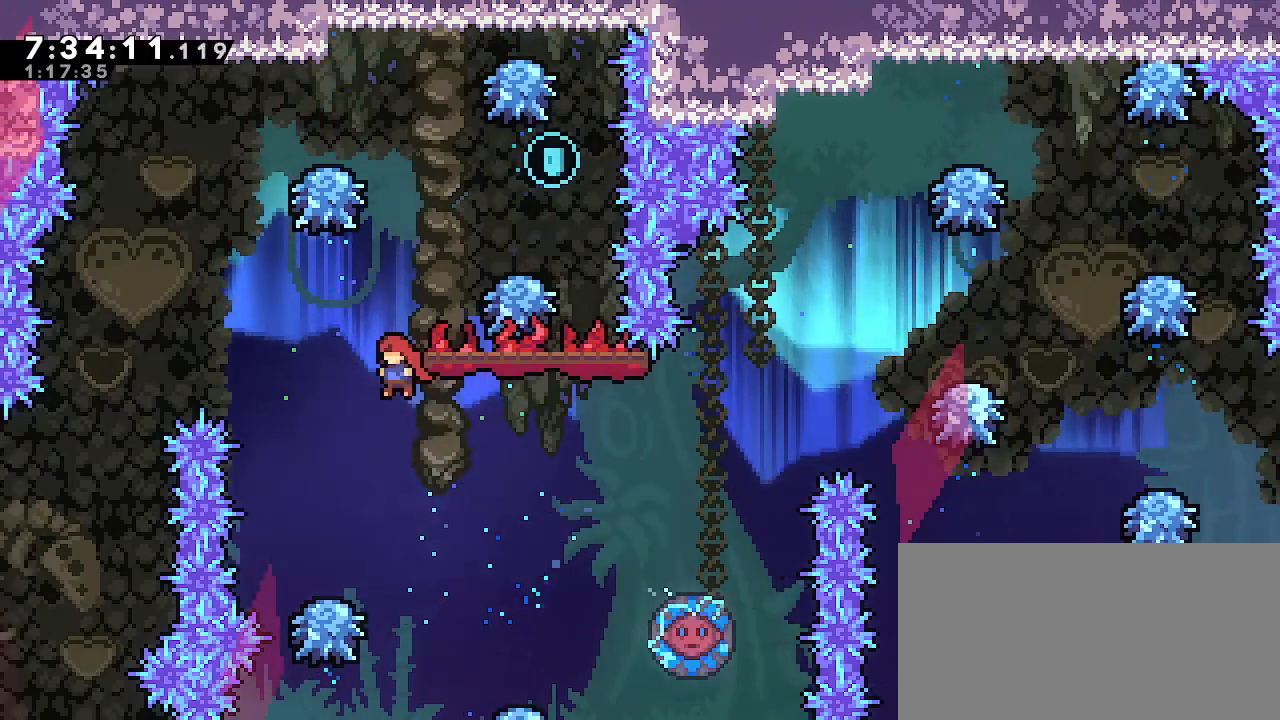
{"dt_ms": 500, "buttons": ["A"], "left_stick": "center", "right_stick": "center", "events": [[100, "left_stick", "up"], [167, "left_stick", "center"]]}
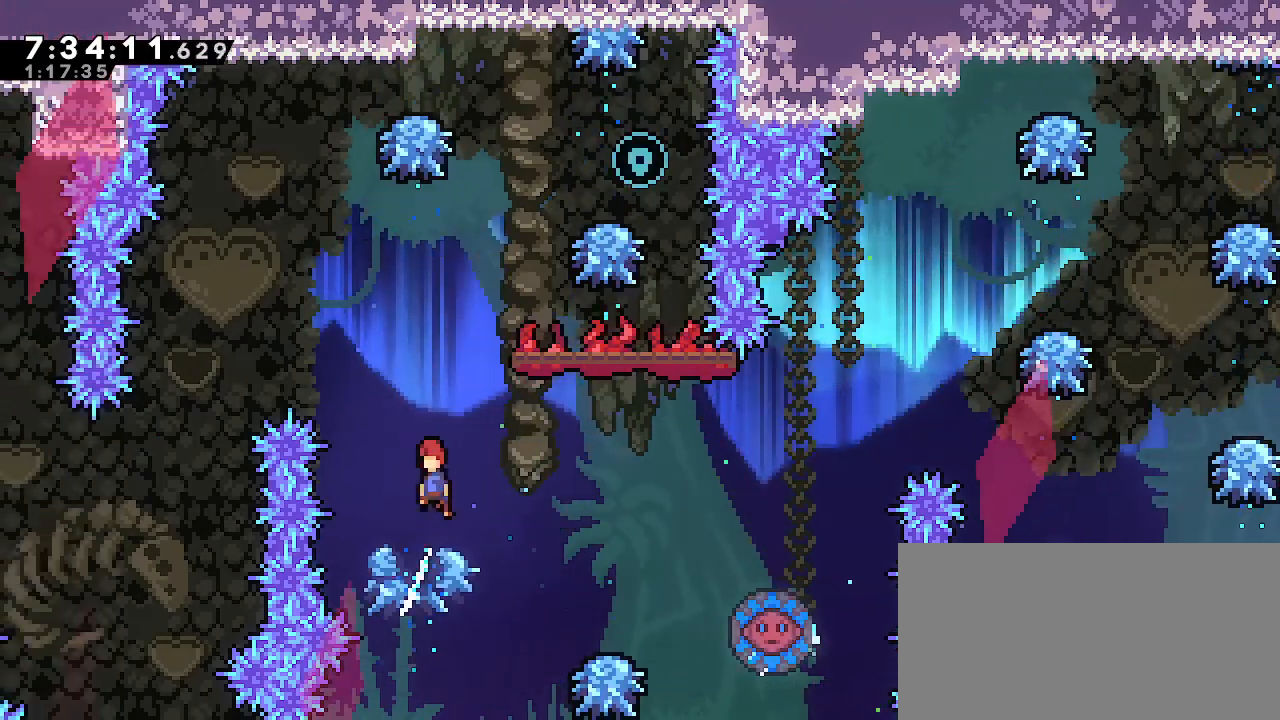
{"dt_ms": 1000, "buttons": [], "left_stick": "right", "right_stick": "center", "events": [[333, "A", "up"], [517, "left_stick", "up"], [833, "left_stick", "right"]]}
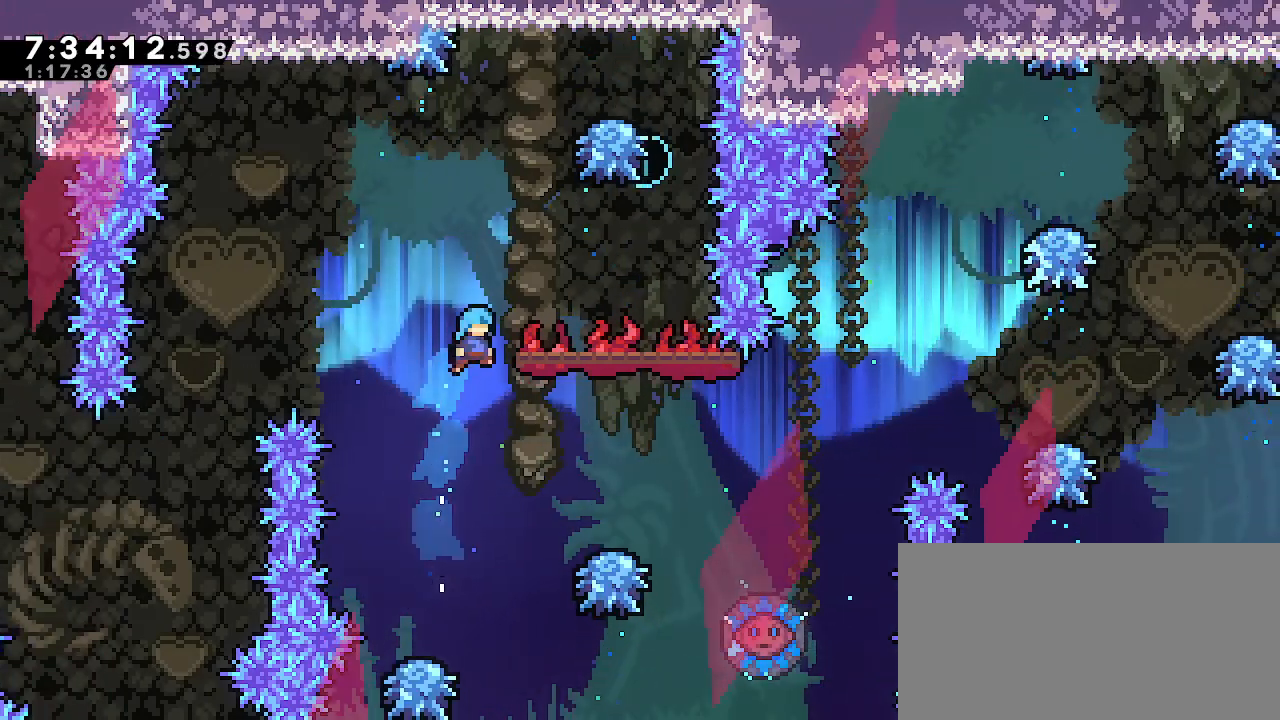
{"dt_ms": 500, "buttons": ["A"], "left_stick": "center", "right_stick": "center", "events": [[17, "A", "down"], [417, "left_stick", "center"]]}
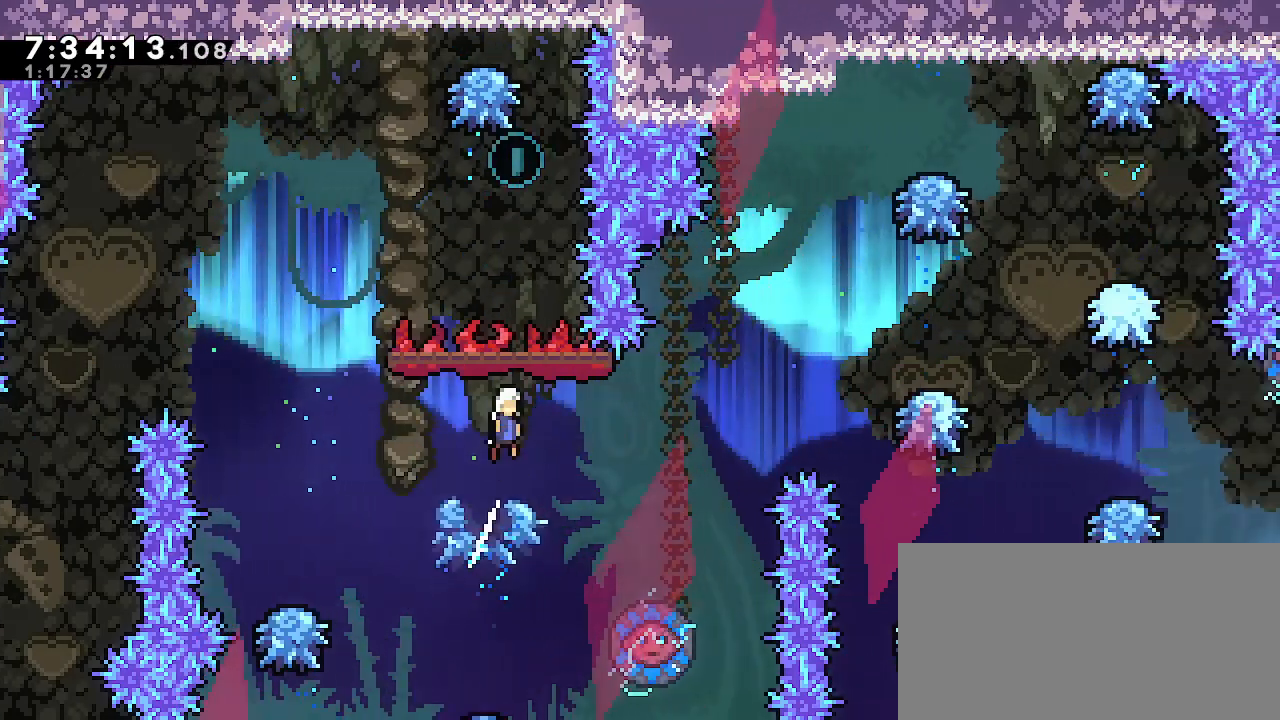
{"dt_ms": 1000, "buttons": ["A"], "left_stick": "left", "right_stick": "center"}
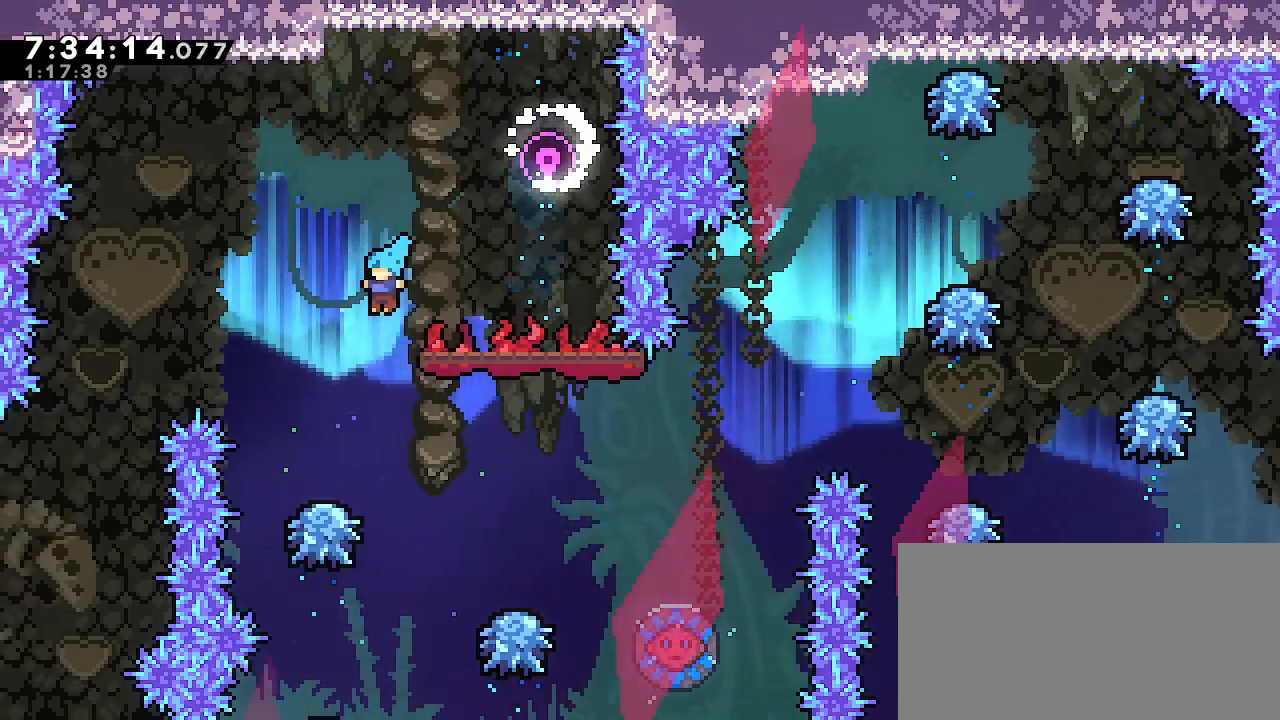
{"dt_ms": 500, "buttons": [], "left_stick": "center", "right_stick": "center", "events": [[117, "left_stick", "center"], [483, "A", "up"]]}
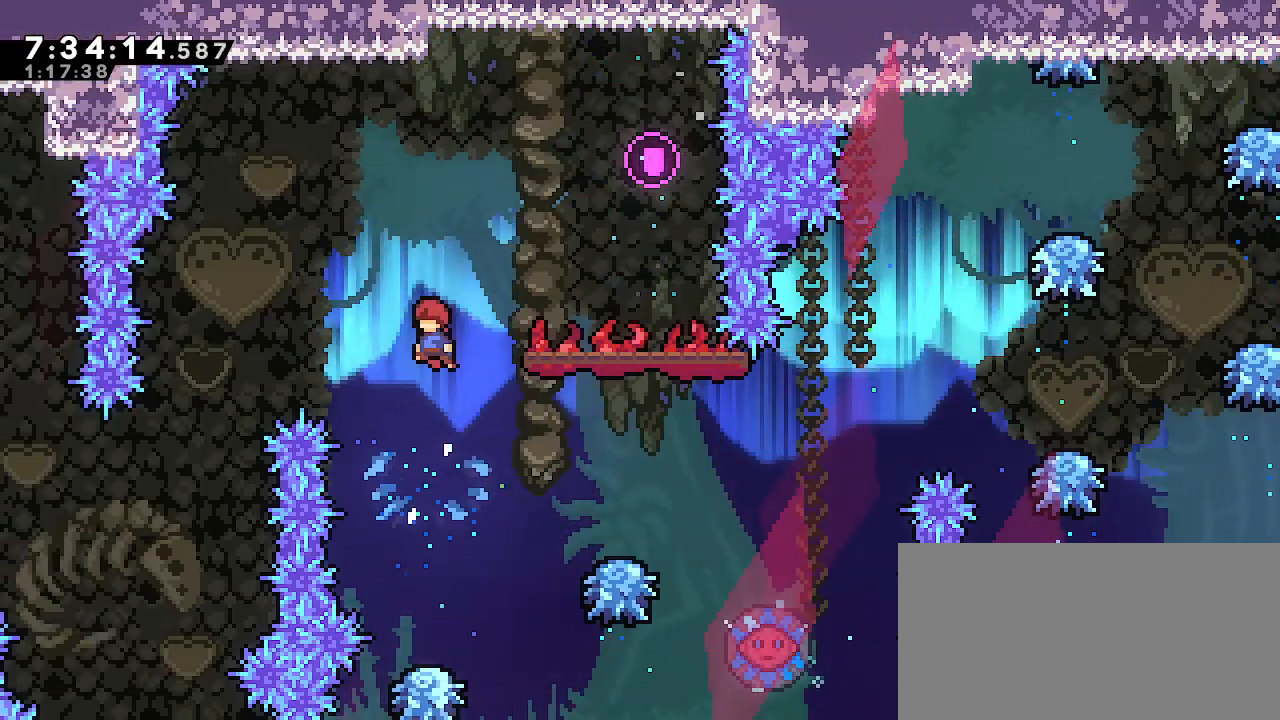
{"dt_ms": 500, "buttons": [], "left_stick": "center", "right_stick": "center", "events": [[150, "right_stick", "down"], [333, "right_stick", "center"]]}
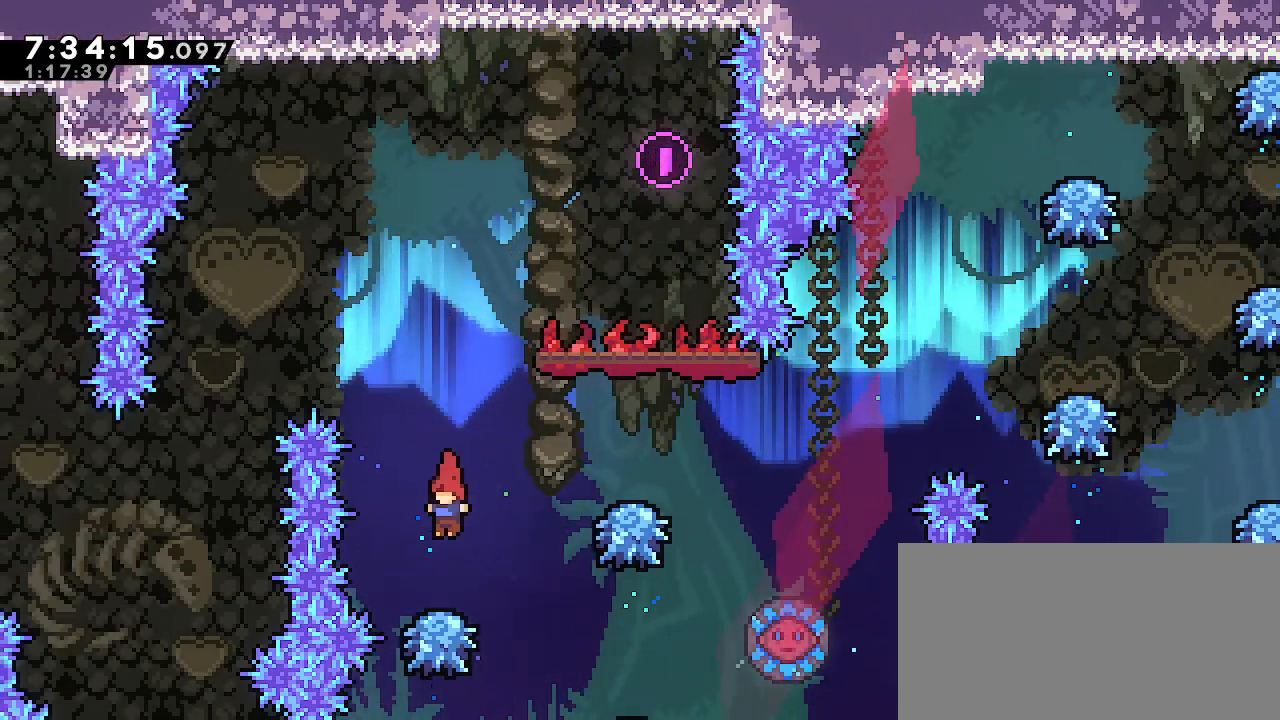
{"dt_ms": 1000, "buttons": ["B"], "left_stick": "up-right", "right_stick": "center"}
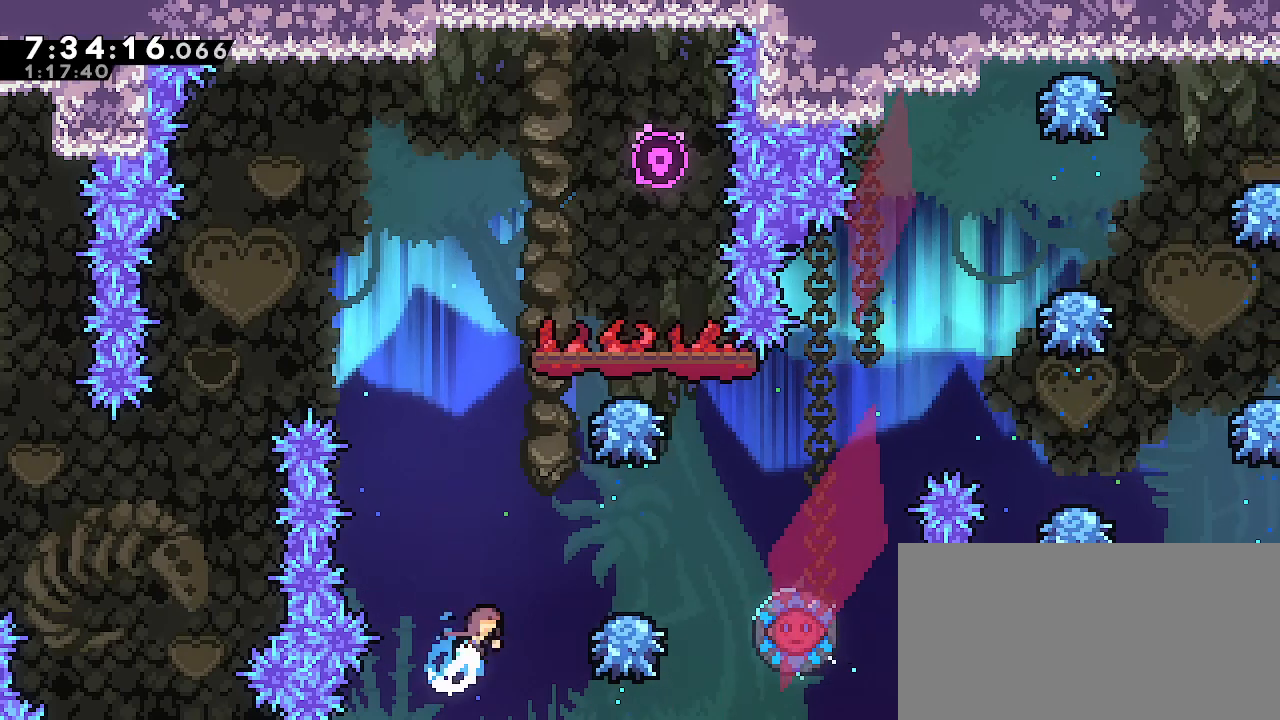
{"dt_ms": 500, "buttons": ["A"], "left_stick": "right", "right_stick": "center", "events": [[83, "B", "up"], [133, "left_stick", "center"], [350, "A", "down"], [450, "left_stick", "right"]]}
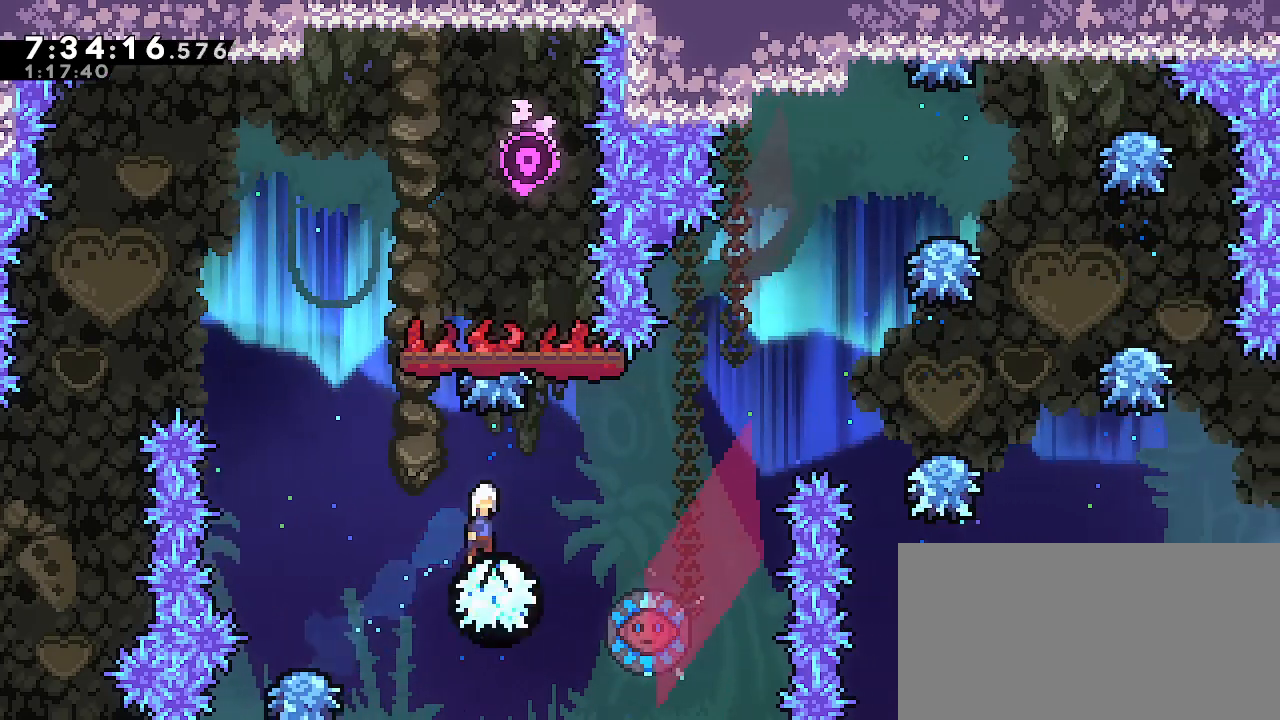
{"dt_ms": 500, "buttons": ["A"], "left_stick": "center", "right_stick": "center", "events": [[467, "left_stick", "center"]]}
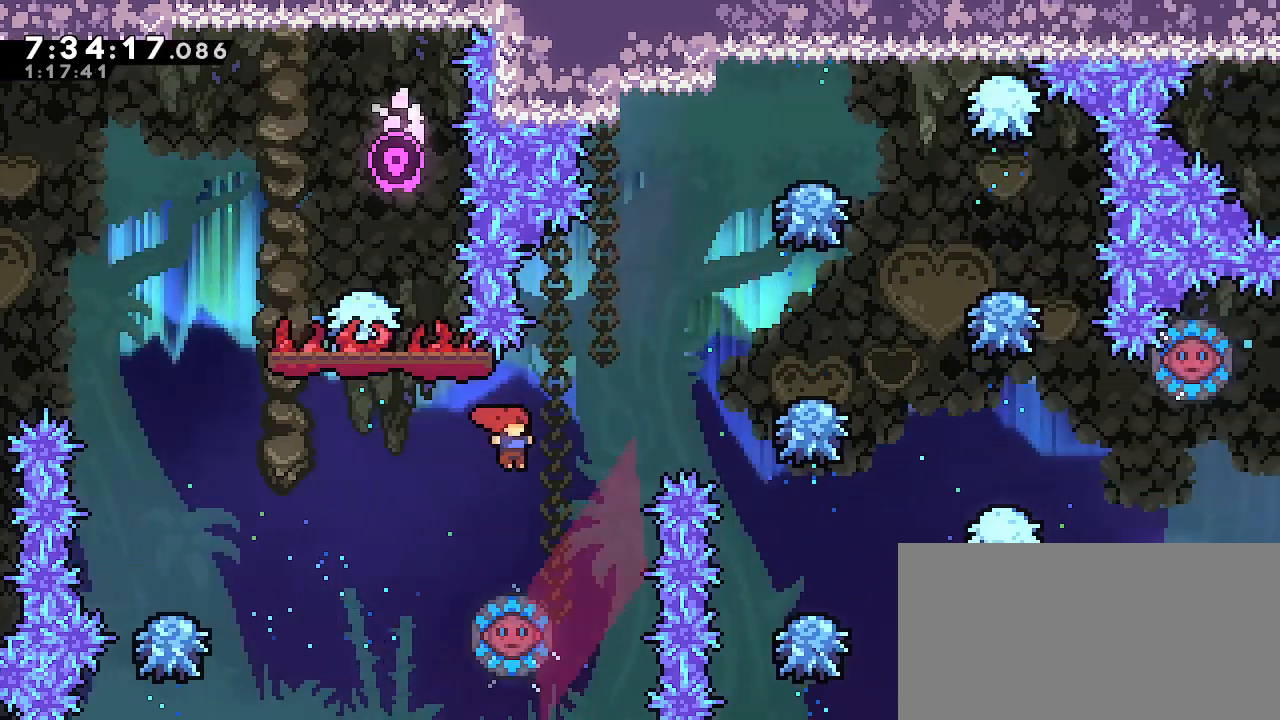
{"dt_ms": 500, "buttons": ["A"], "left_stick": "up-right", "right_stick": "center", "events": [[467, "left_stick", "up-right"]]}
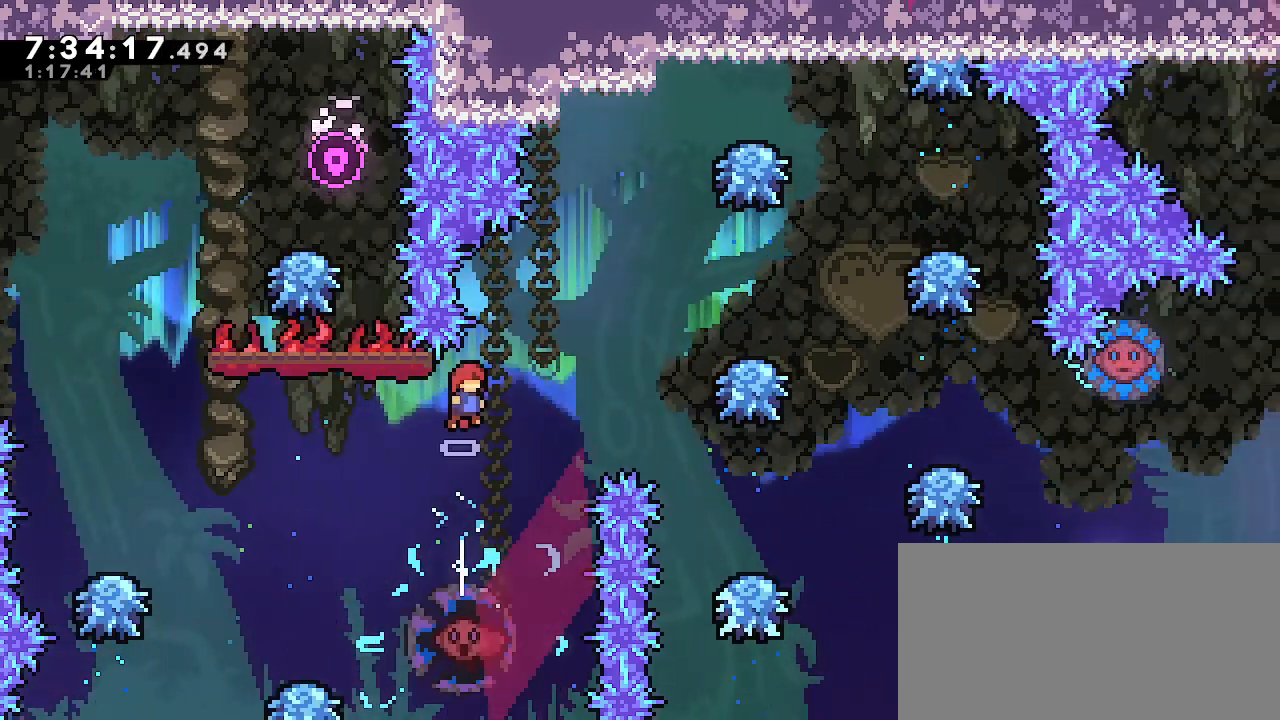
{"dt_ms": 1000, "buttons": [], "left_stick": "center", "right_stick": "center", "events": [[133, "A", "up"], [350, "B", "down"], [517, "B", "up"], [550, "left_stick", "center"], [817, "A", "down"], [967, "A", "up"]]}
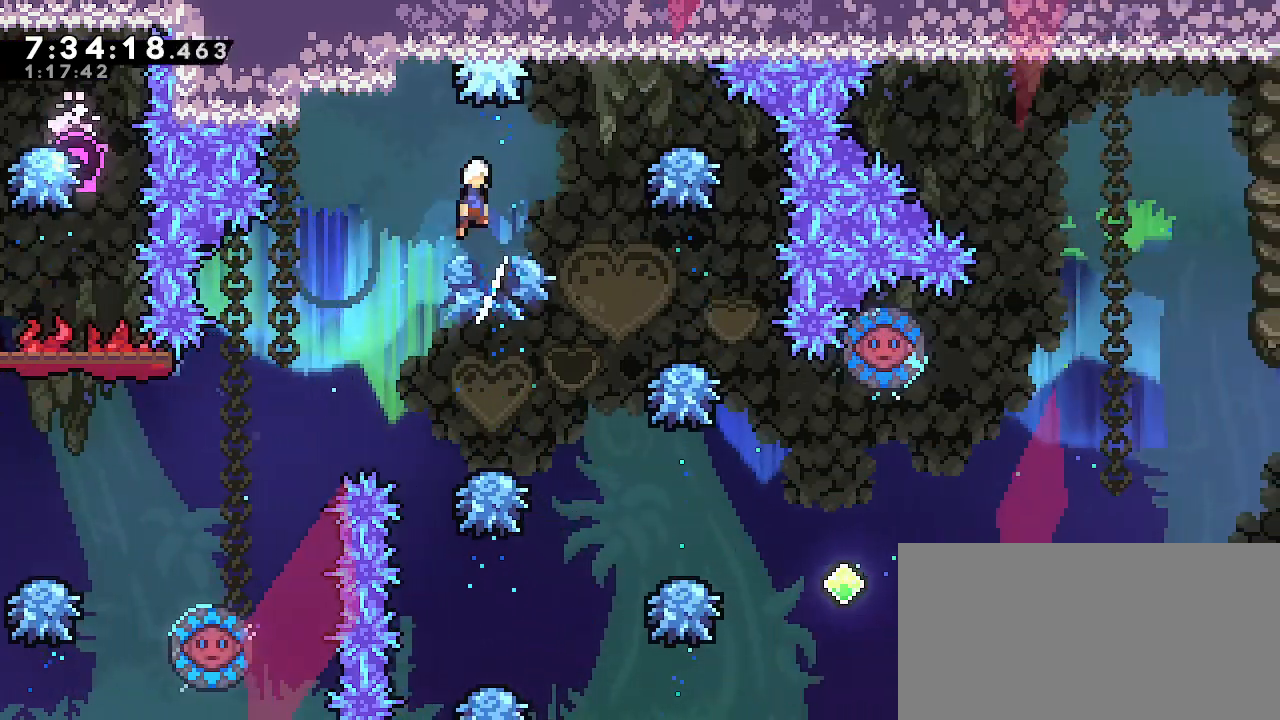
{"dt_ms": 1000, "buttons": [], "left_stick": "center", "right_stick": "center", "events": [[517, "left_stick", "right"], [533, "A", "down"], [733, "left_stick", "center"], [850, "A", "up"]]}
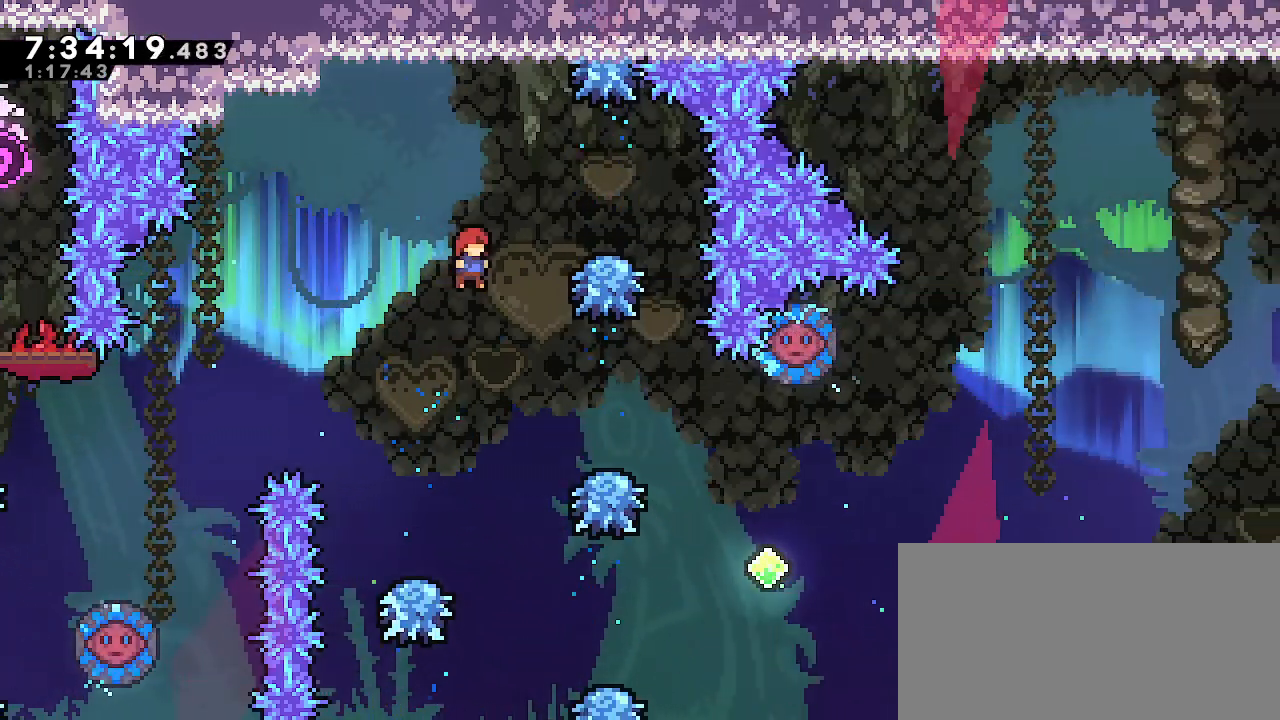
{"dt_ms": 500, "buttons": [], "left_stick": "center", "right_stick": "center", "events": [[300, "left_stick", "up-right"], [317, "B", "down"], [483, "B", "up"], [500, "left_stick", "center"]]}
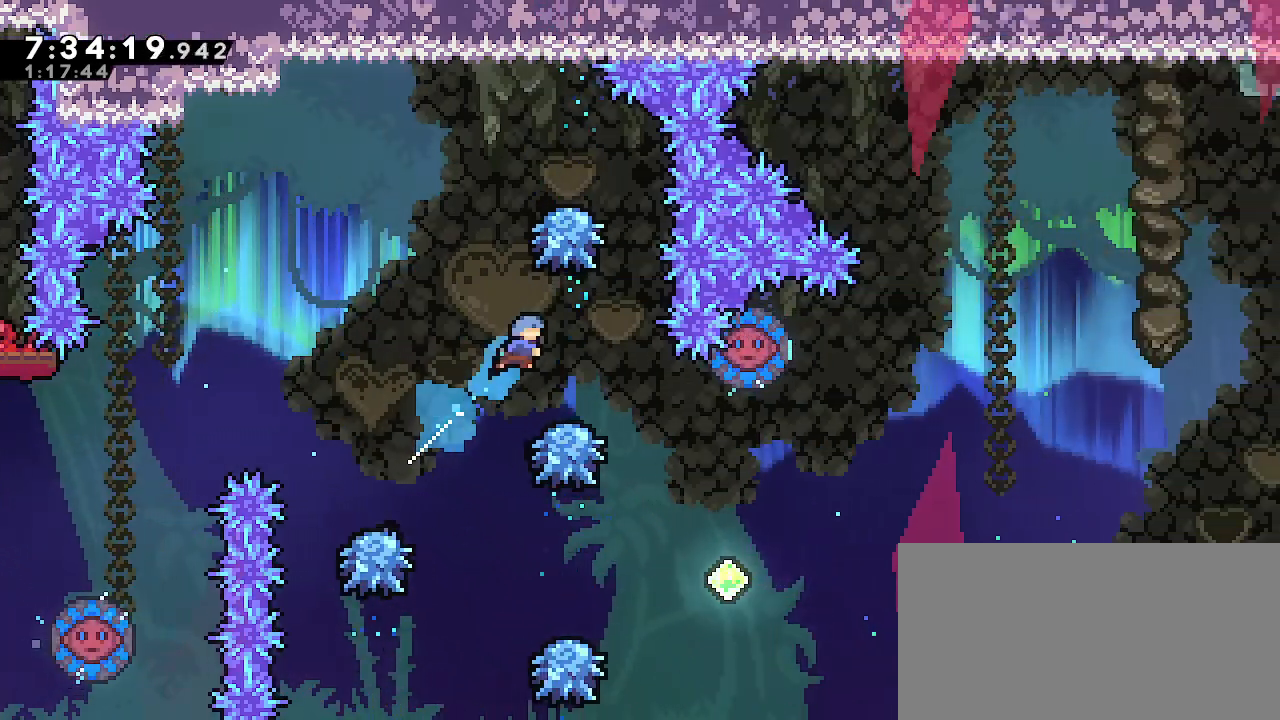
{"dt_ms": 500, "buttons": ["A"], "left_stick": "center", "right_stick": "center", "events": [[367, "A", "down"], [400, "left_stick", "left"], [500, "left_stick", "center"]]}